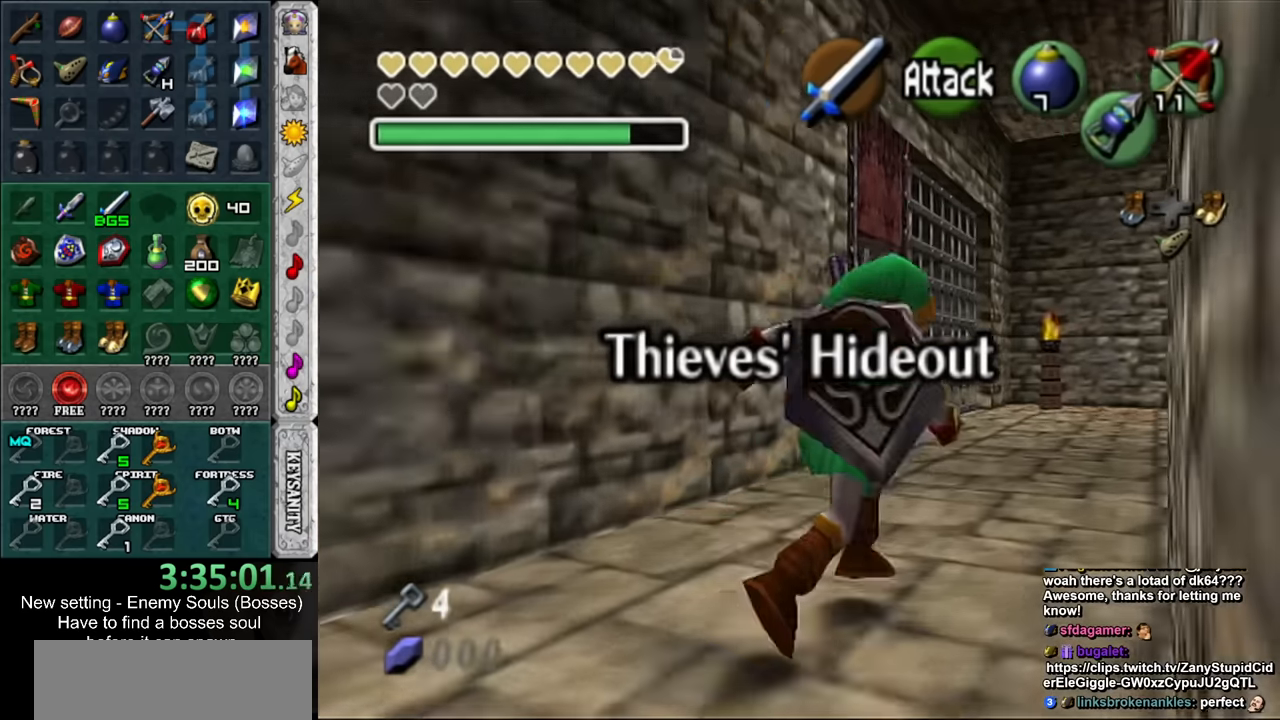
Gameplay with a controller (Nintendo layout); each line is a JSON object with the inputs held at the frame after it. "events" lists button and stick changes between this image and that frame as [ms after this image, input, new state], when the widget could be followed in between. Not read: L3 R3.
{"buttons": [], "left_stick": "up-right", "right_stick": "center", "events": []}
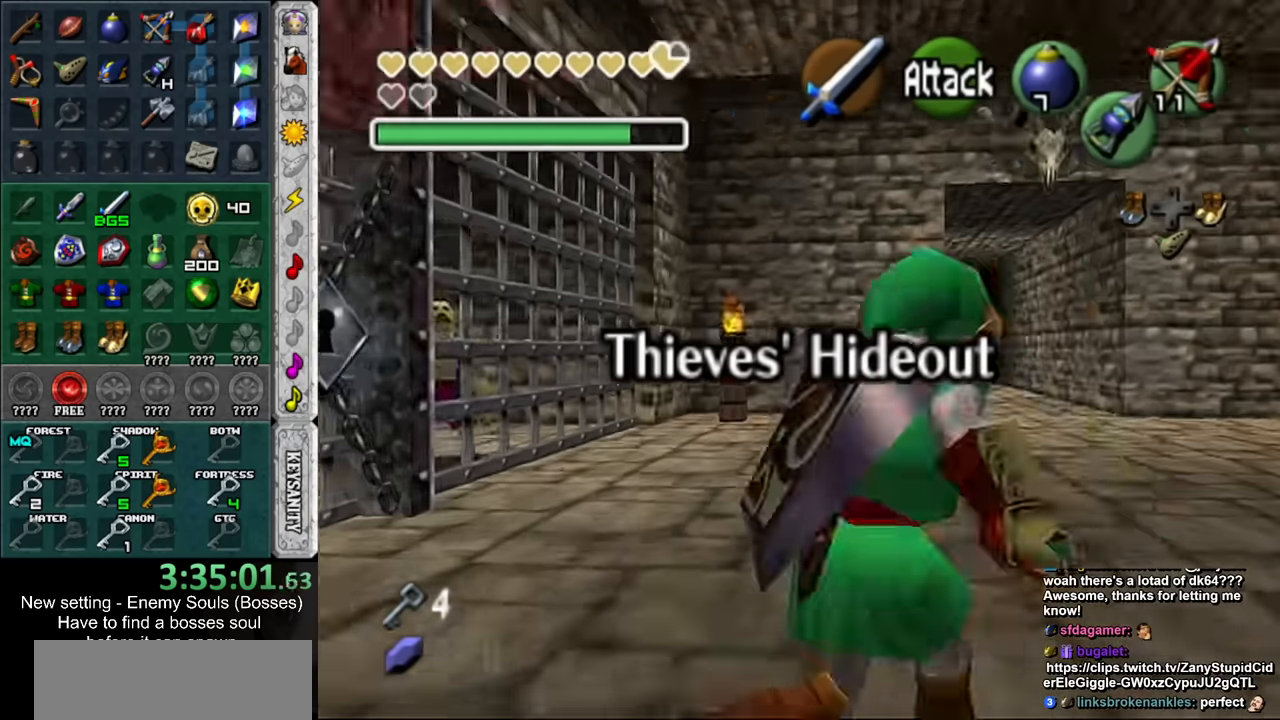
{"buttons": [], "left_stick": "up", "right_stick": "center", "events": [[117, "left_stick", "up"]]}
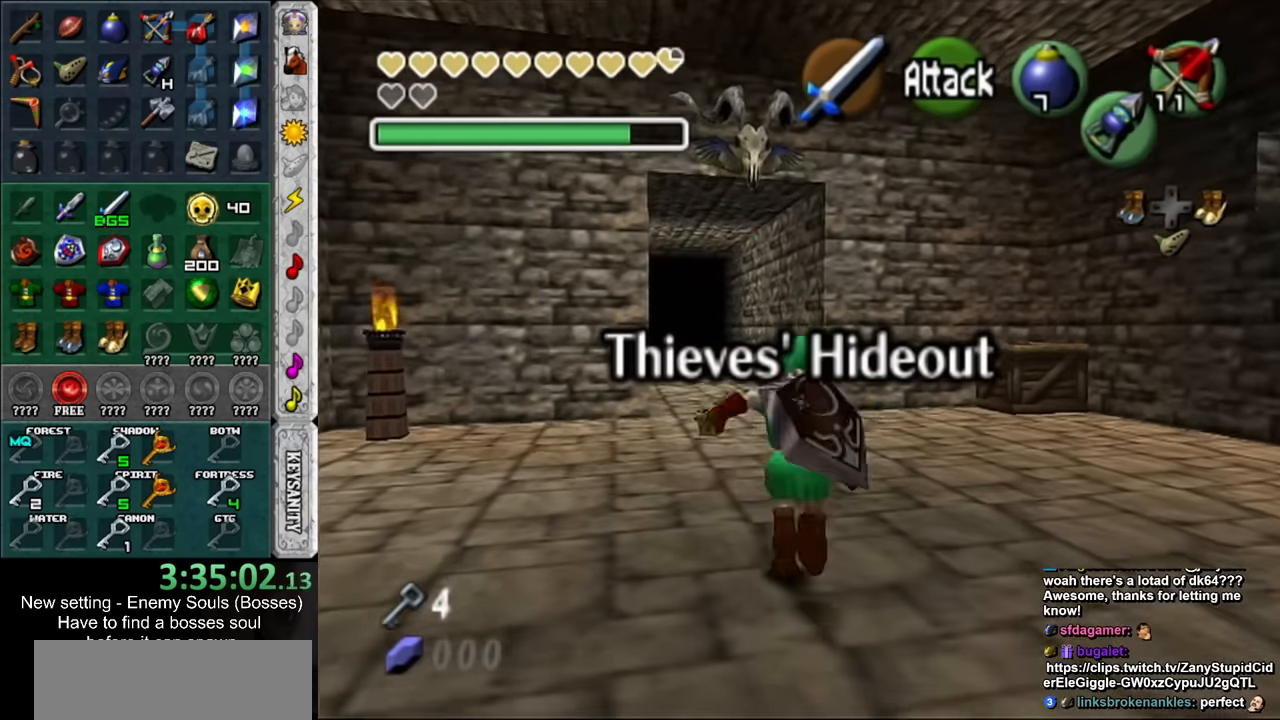
{"buttons": [], "left_stick": "up", "right_stick": "center", "events": []}
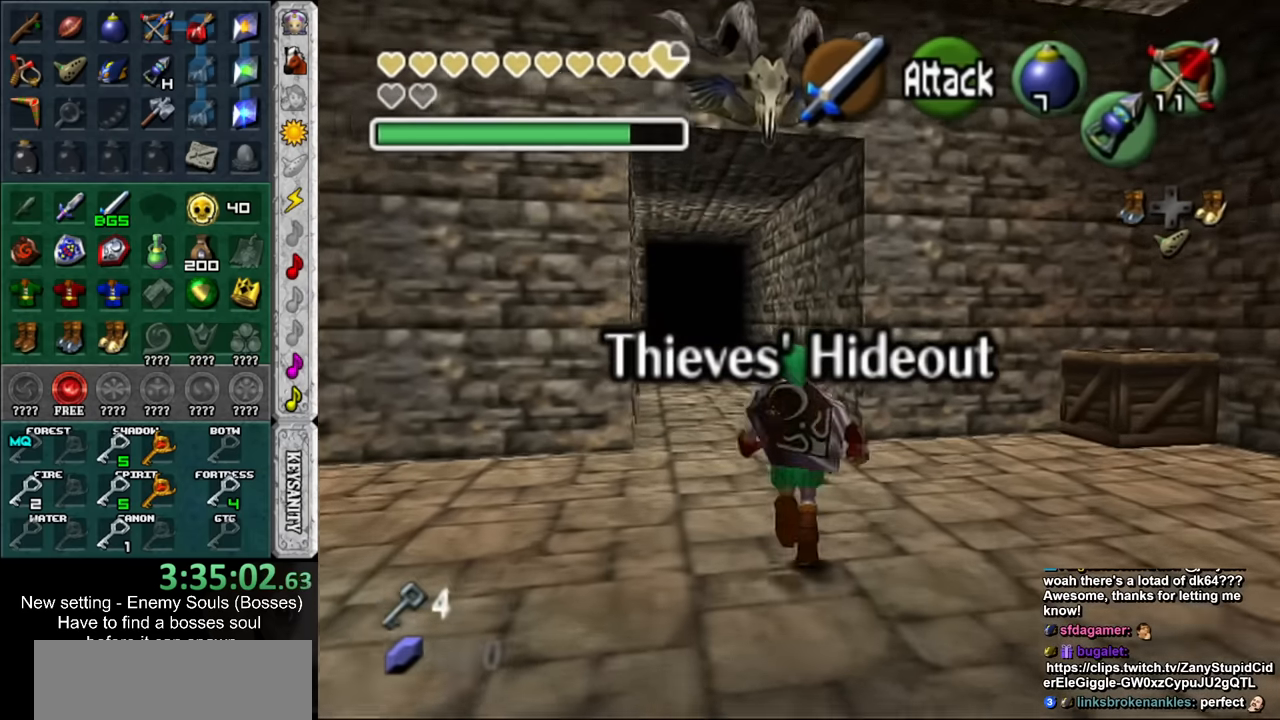
{"buttons": [], "left_stick": "up", "right_stick": "center", "events": []}
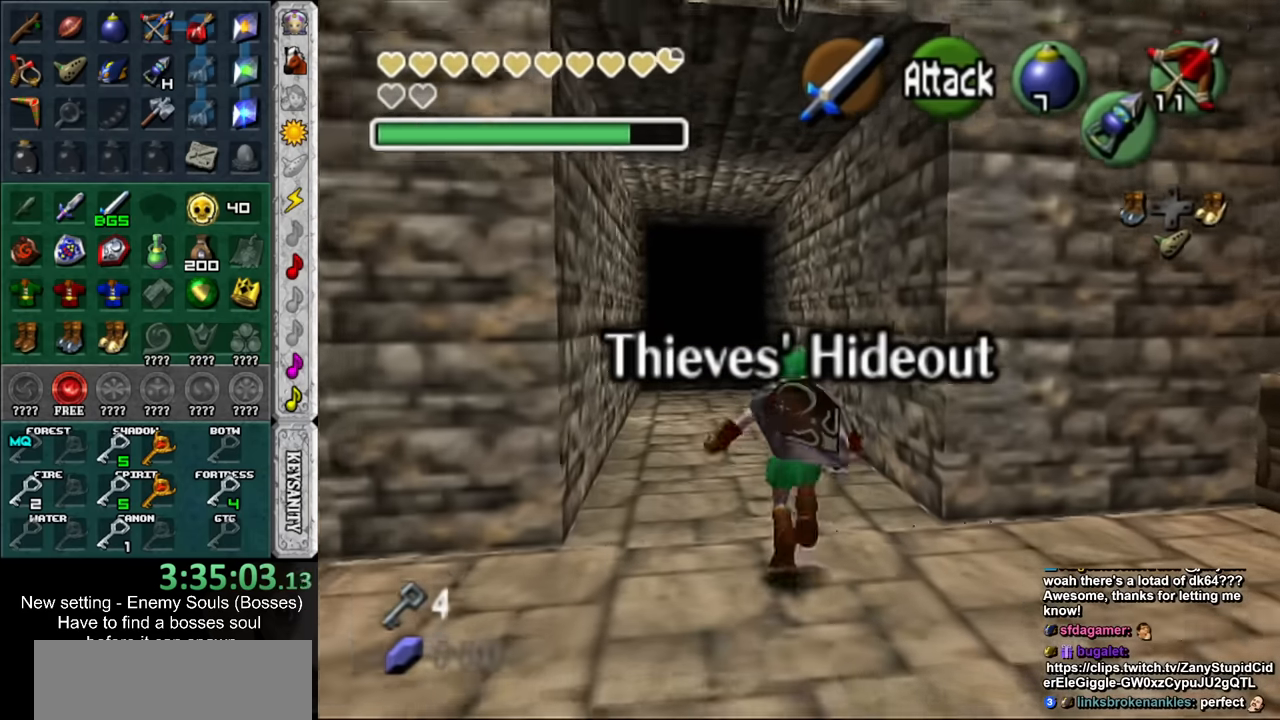
{"buttons": [], "left_stick": "up", "right_stick": "center", "events": []}
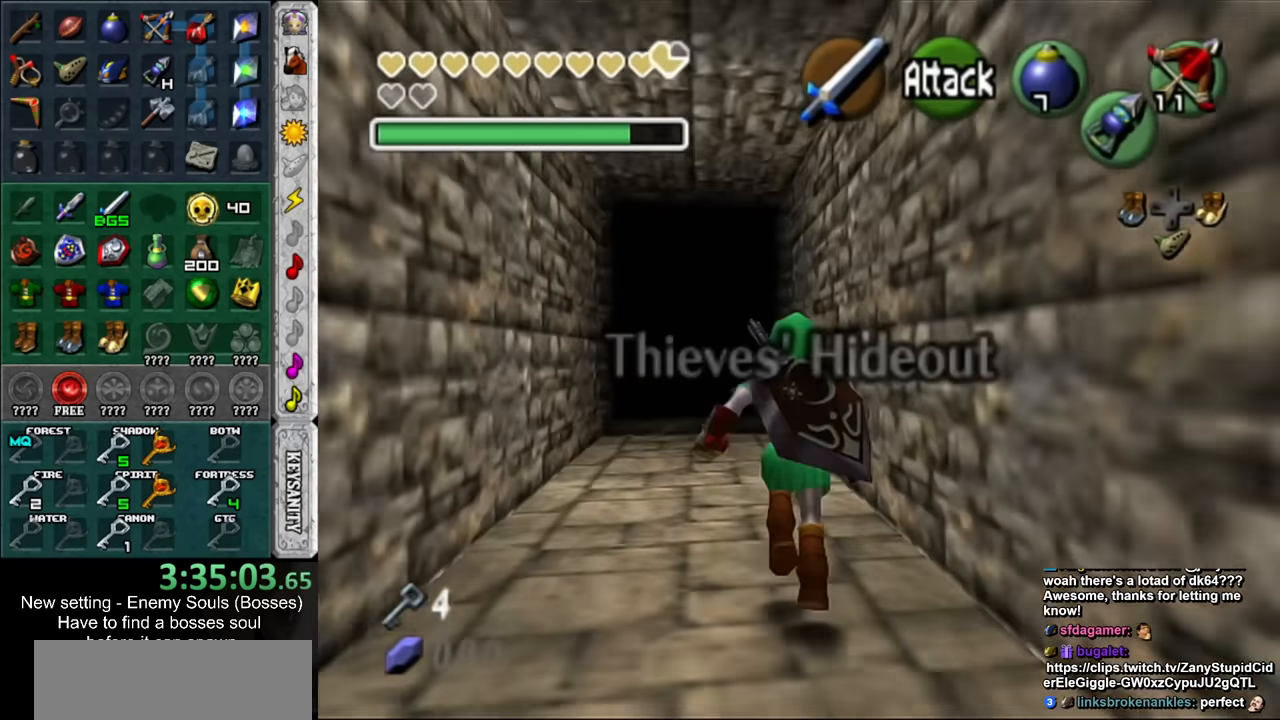
{"buttons": [], "left_stick": "up", "right_stick": "center", "events": []}
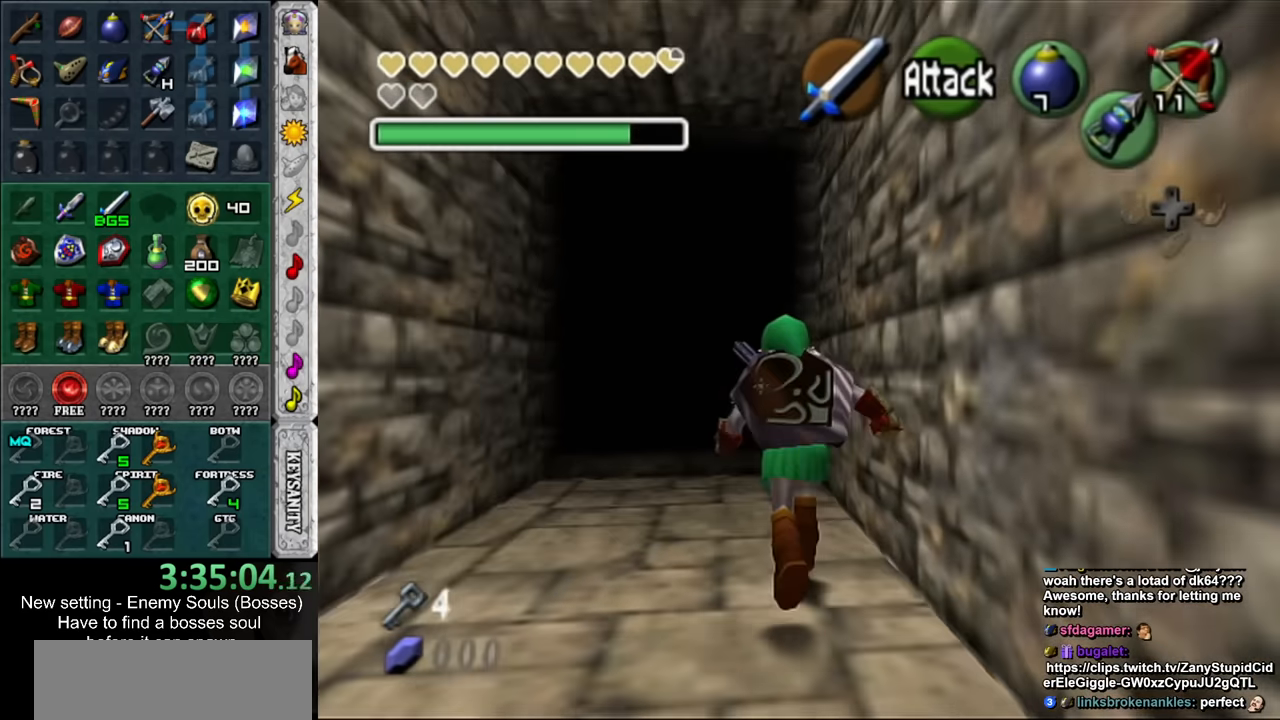
{"buttons": [], "left_stick": "up", "right_stick": "center", "events": []}
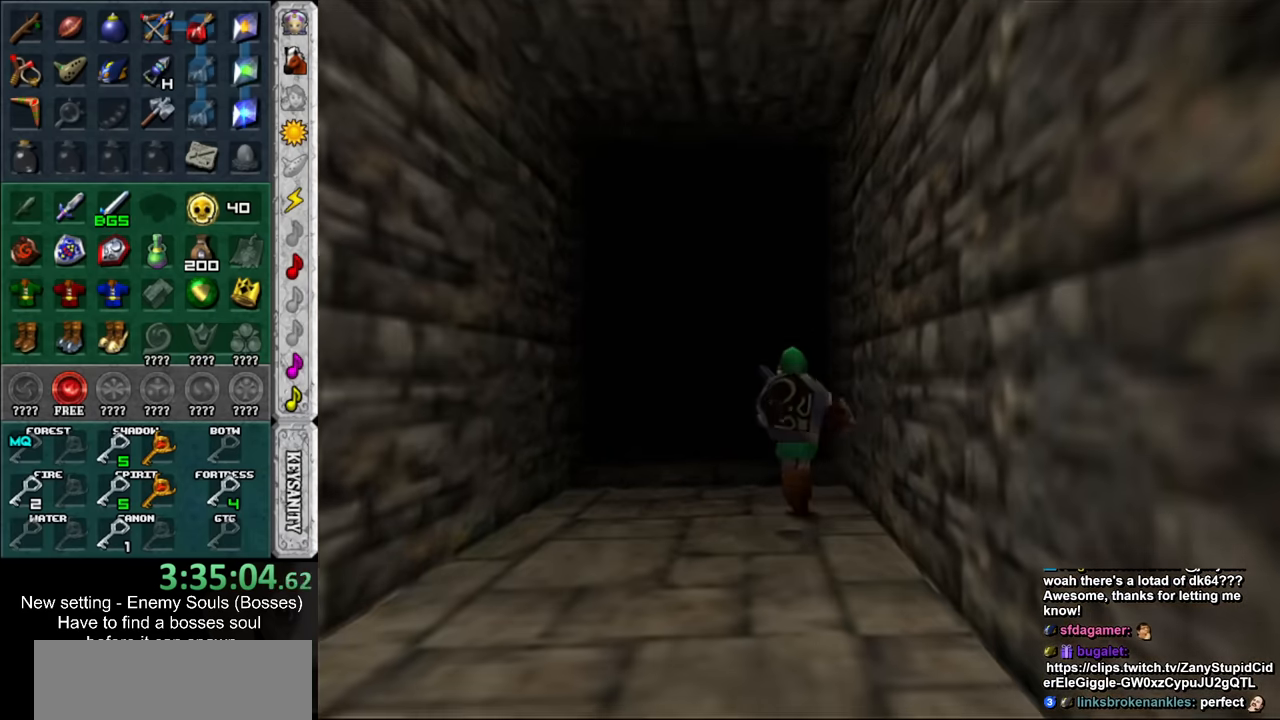
{"buttons": [], "left_stick": "up", "right_stick": "center", "events": []}
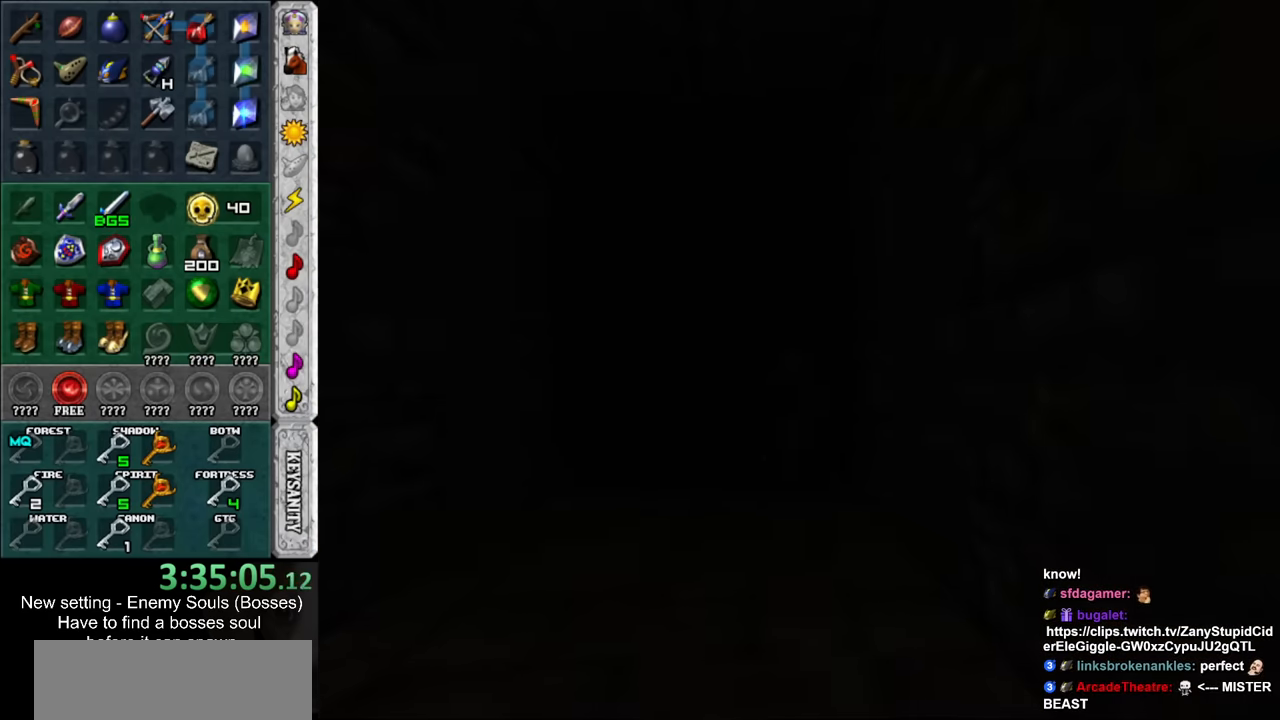
{"buttons": [], "left_stick": "up", "right_stick": "center", "events": []}
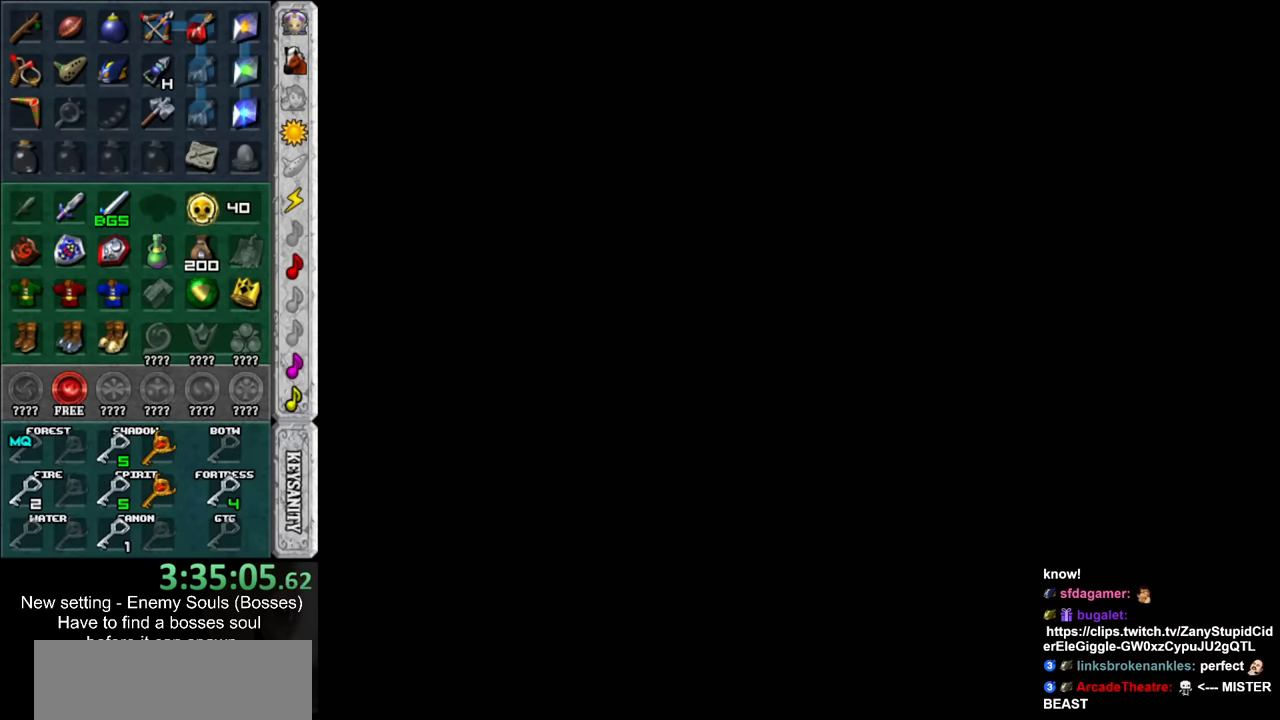
{"buttons": [], "left_stick": "up", "right_stick": "center", "events": []}
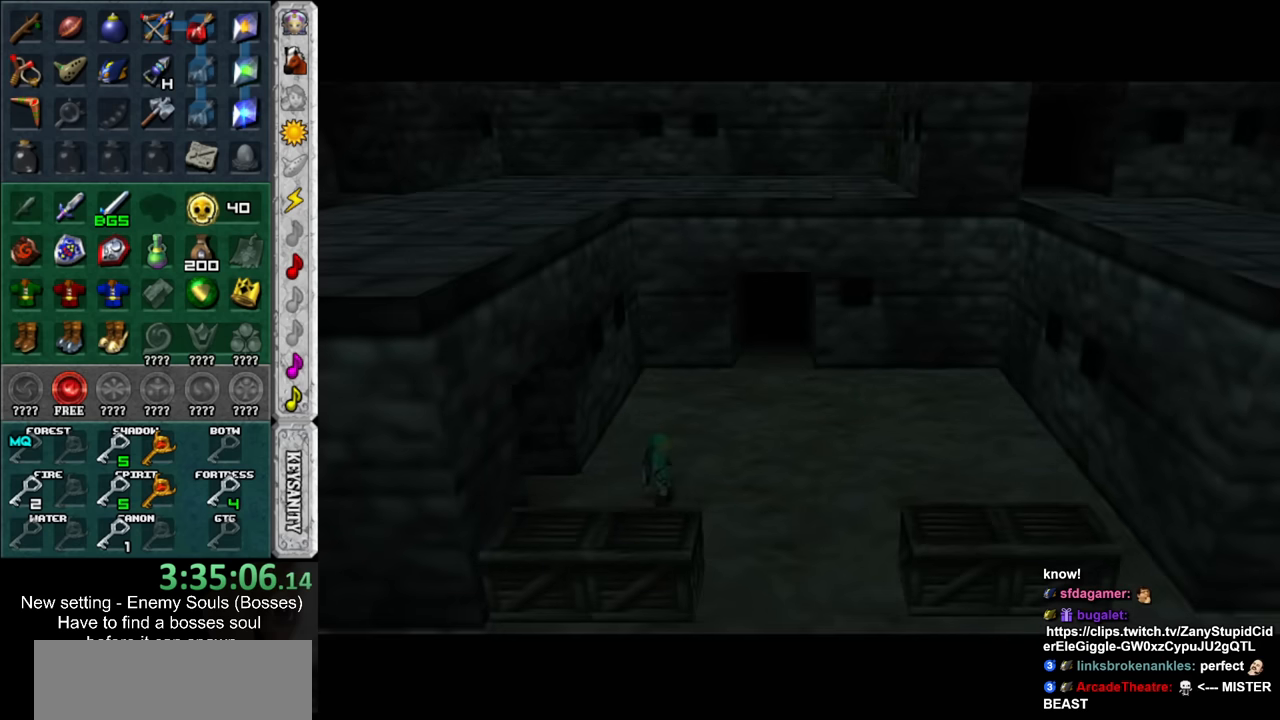
{"buttons": [], "left_stick": "right", "right_stick": "center", "events": [[17, "left_stick", "up-right"], [400, "left_stick", "right"]]}
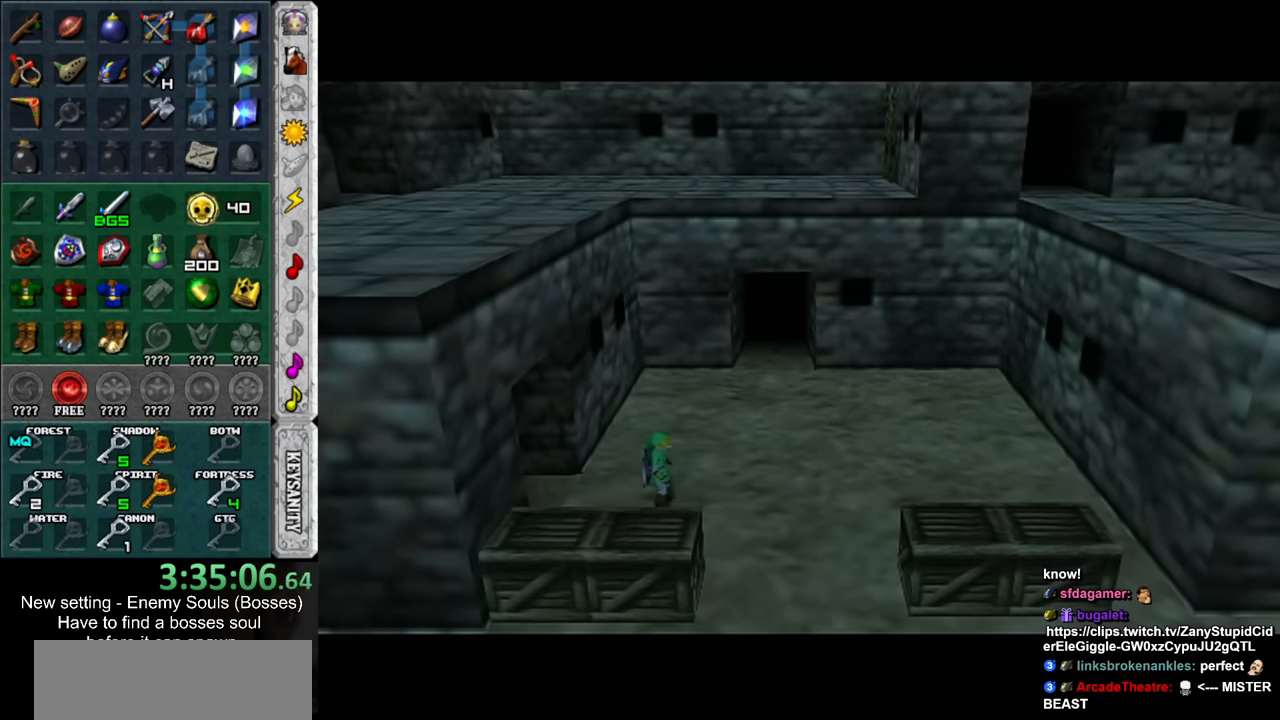
{"buttons": [], "left_stick": "right", "right_stick": "center", "events": []}
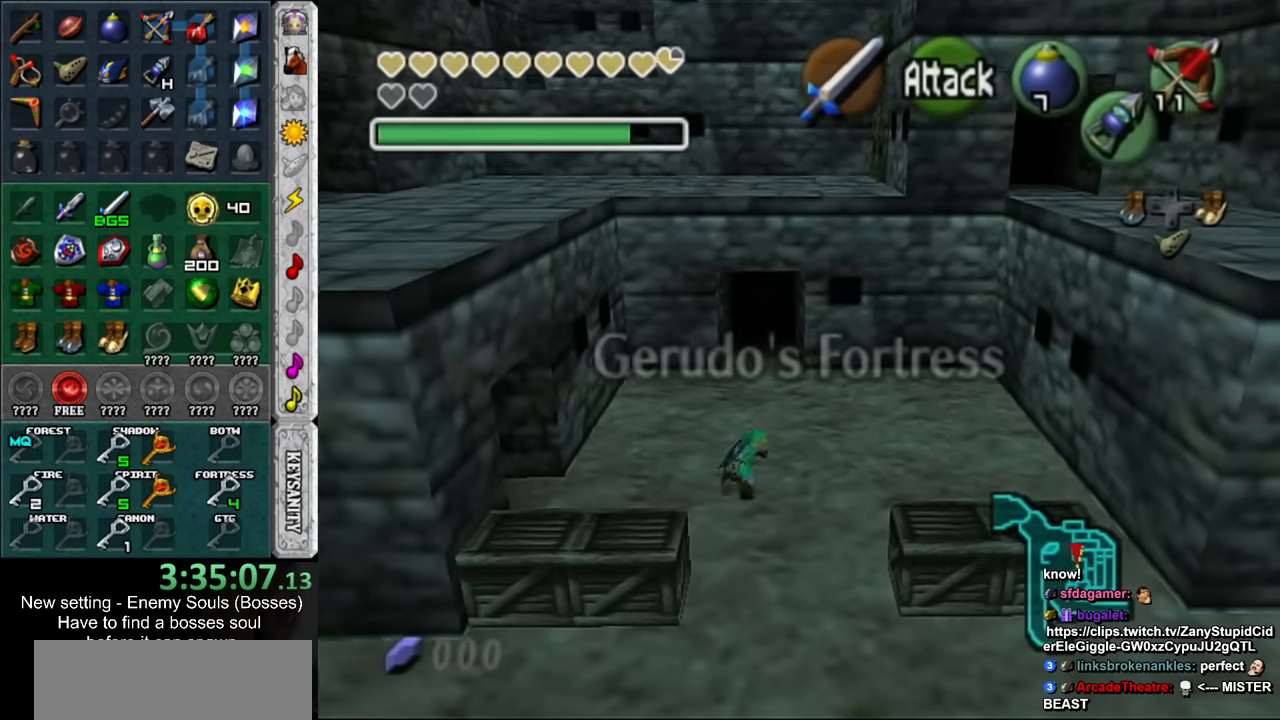
{"buttons": [], "left_stick": "right", "right_stick": "center", "events": []}
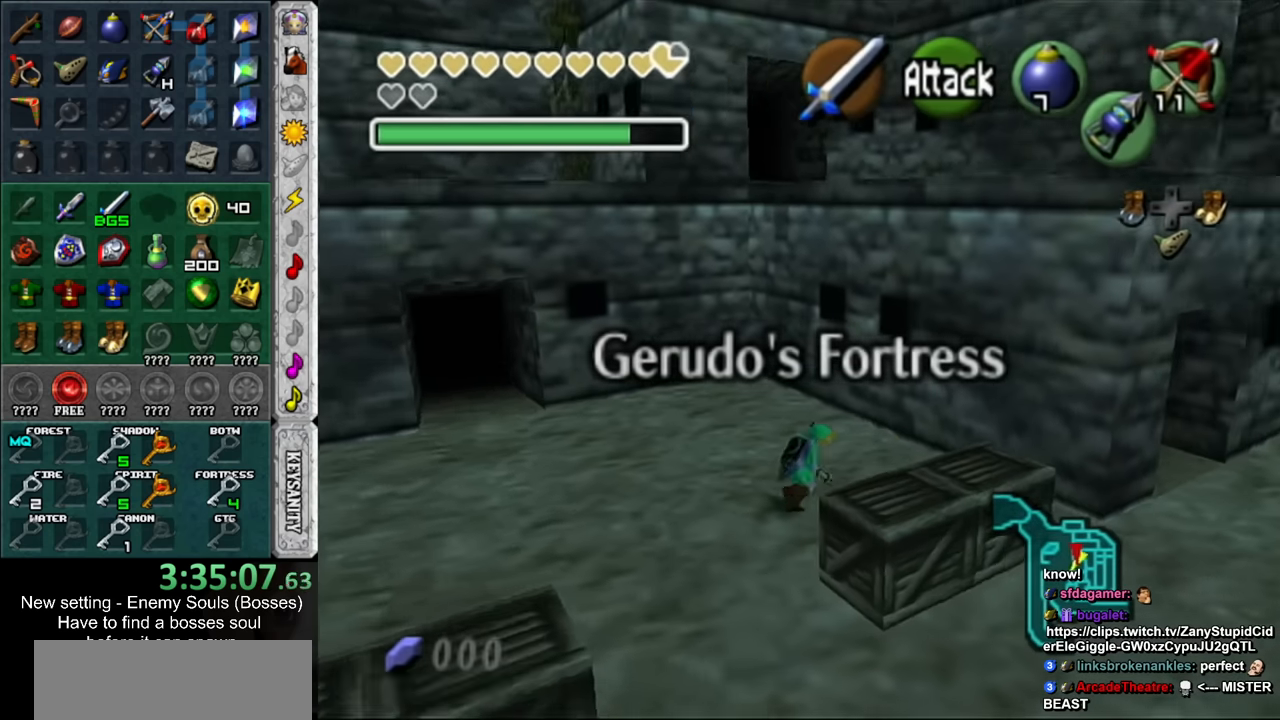
{"buttons": [], "left_stick": "right", "right_stick": "center", "events": [[117, "left_stick", "up-right"], [300, "left_stick", "right"]]}
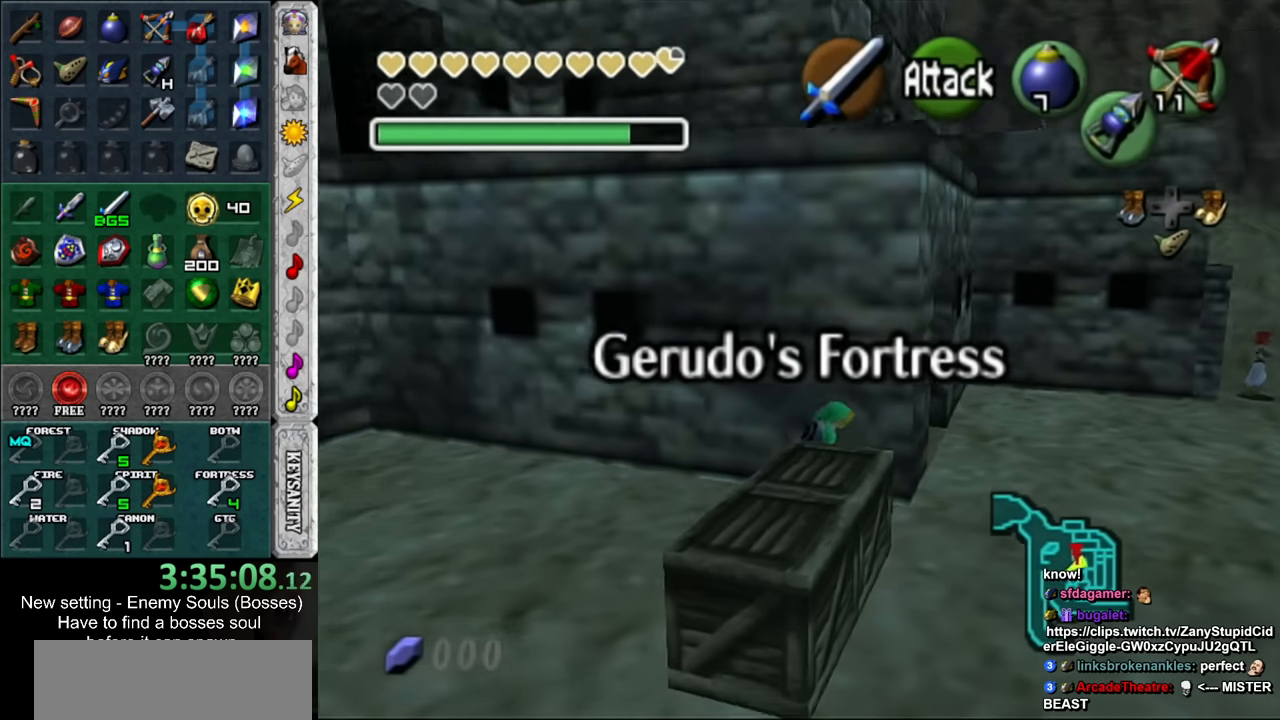
{"buttons": [], "left_stick": "up-left", "right_stick": "center", "events": [[17, "left_stick", "up-right"], [333, "left_stick", "up-left"]]}
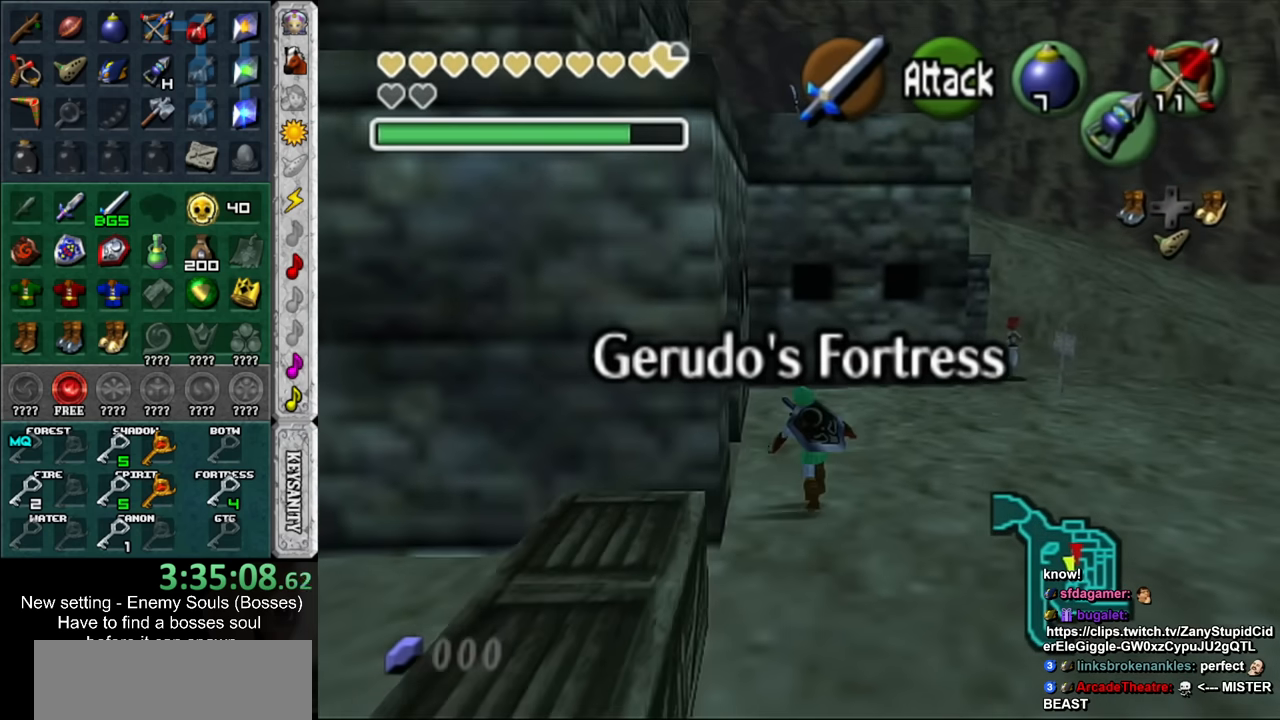
{"buttons": [], "left_stick": "center", "right_stick": "center", "events": [[333, "left_stick", "center"]]}
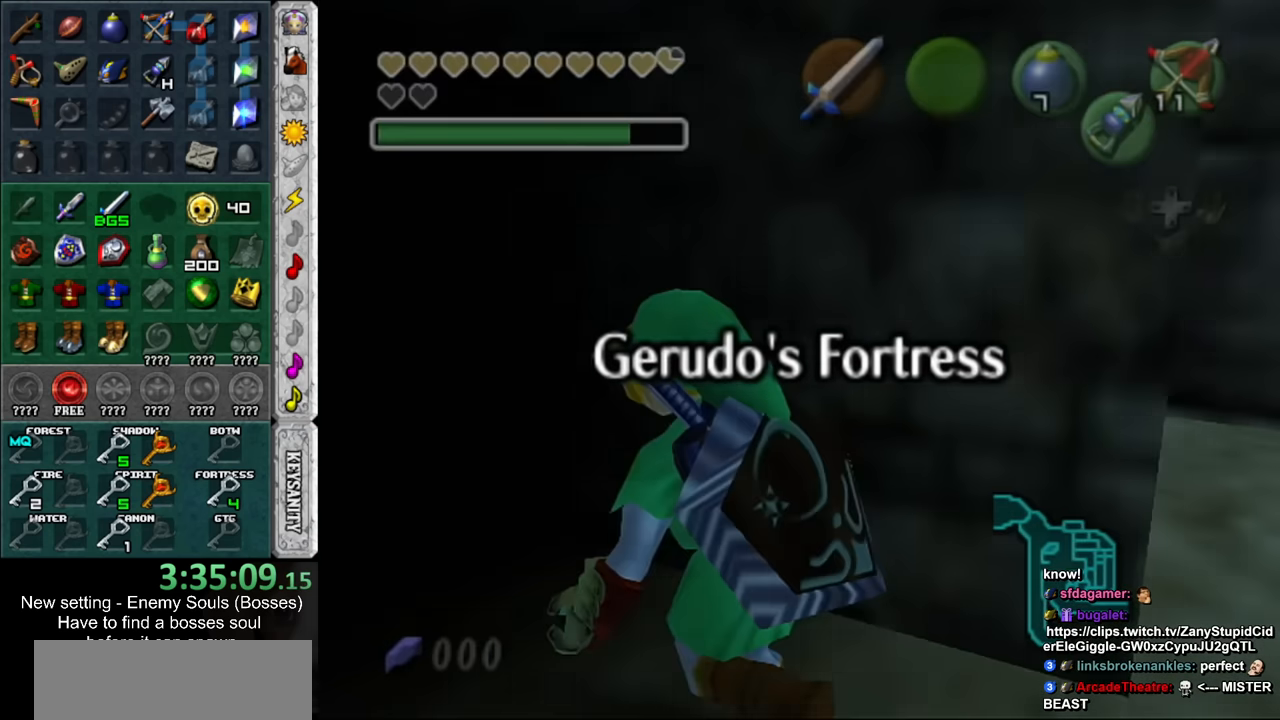
{"buttons": [], "left_stick": "up", "right_stick": "center", "events": [[133, "left_stick", "up"]]}
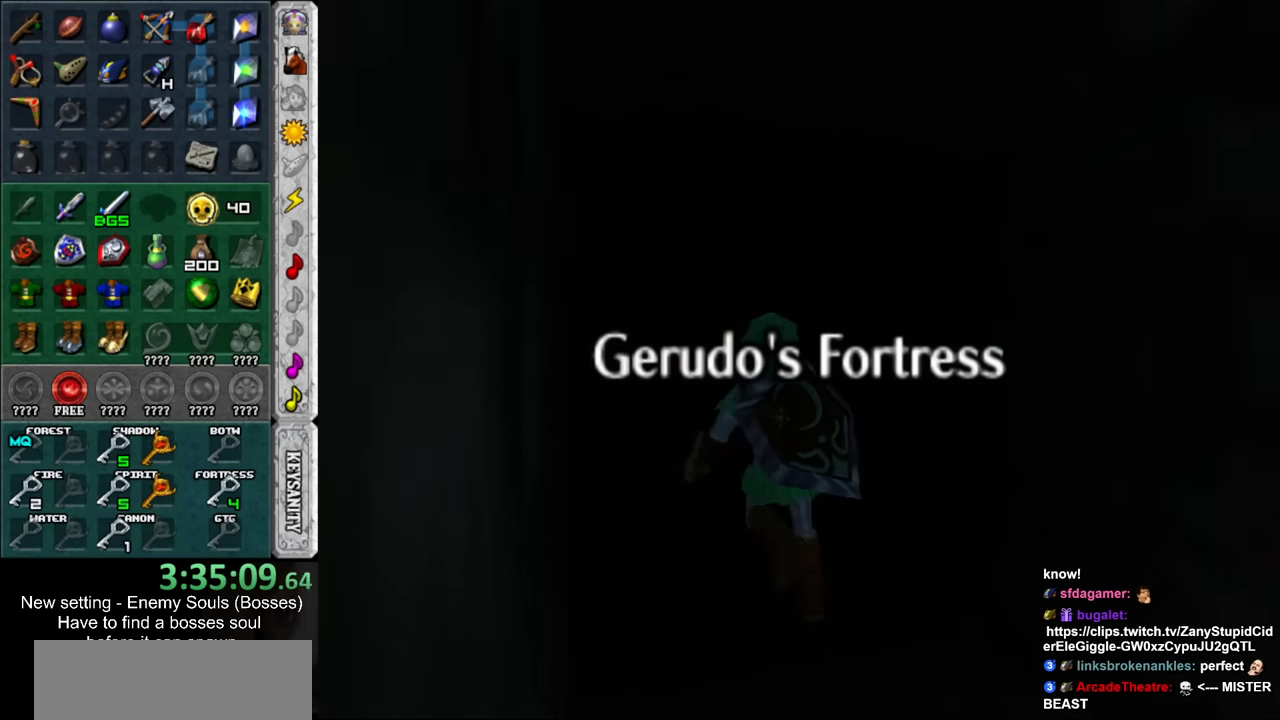
{"buttons": [], "left_stick": "up", "right_stick": "center", "events": []}
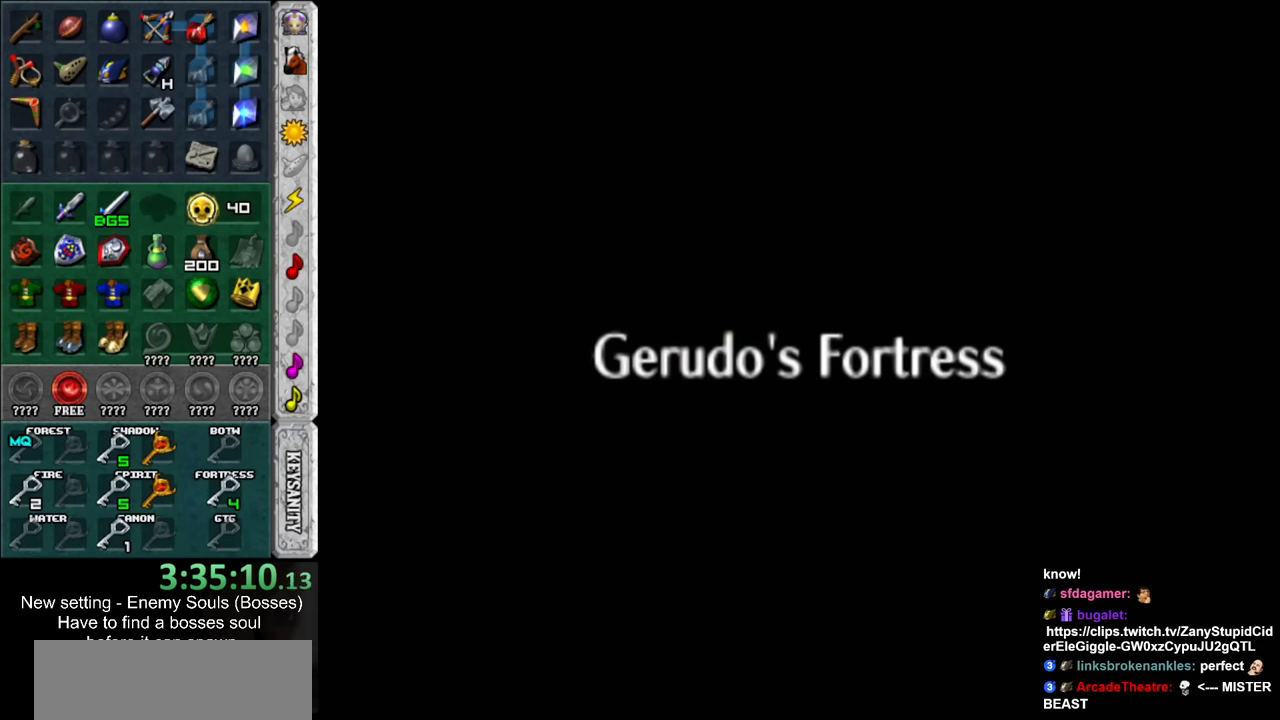
{"buttons": [], "left_stick": "up", "right_stick": "center", "events": []}
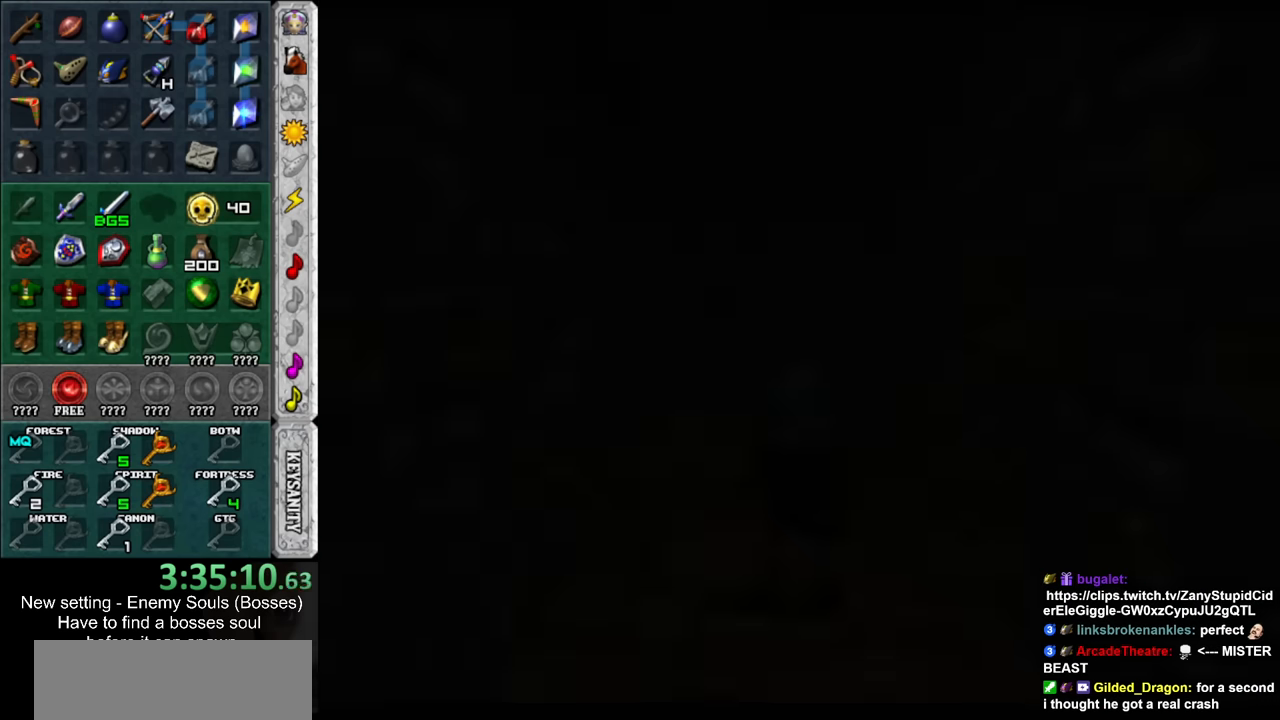
{"buttons": [], "left_stick": "up", "right_stick": "center", "events": []}
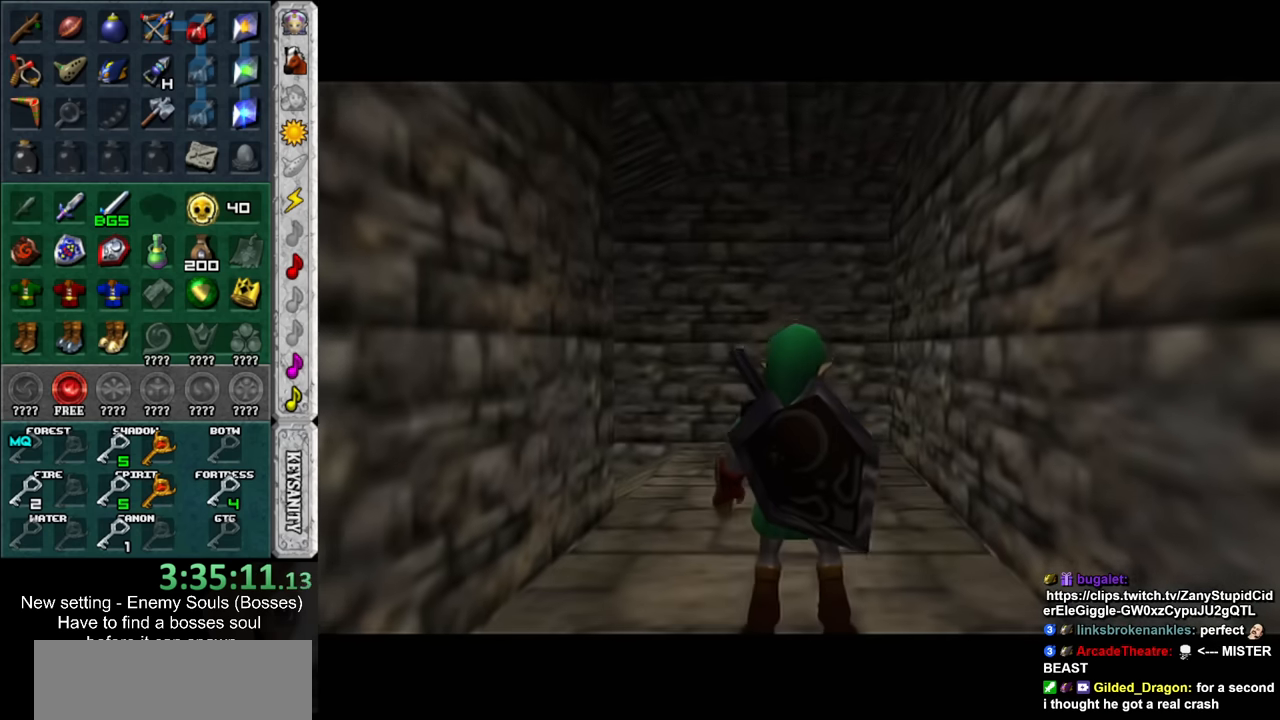
{"buttons": [], "left_stick": "up", "right_stick": "center", "events": []}
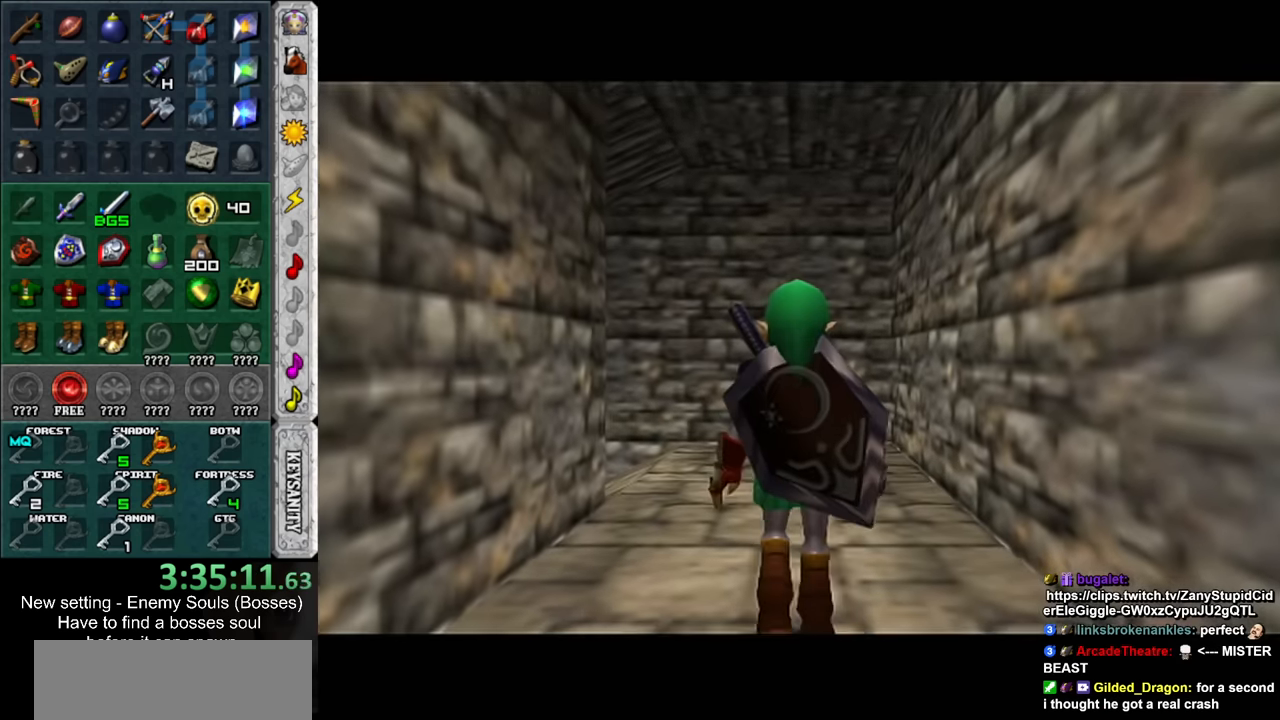
{"buttons": [], "left_stick": "up-left", "right_stick": "center", "events": [[117, "left_stick", "up-left"]]}
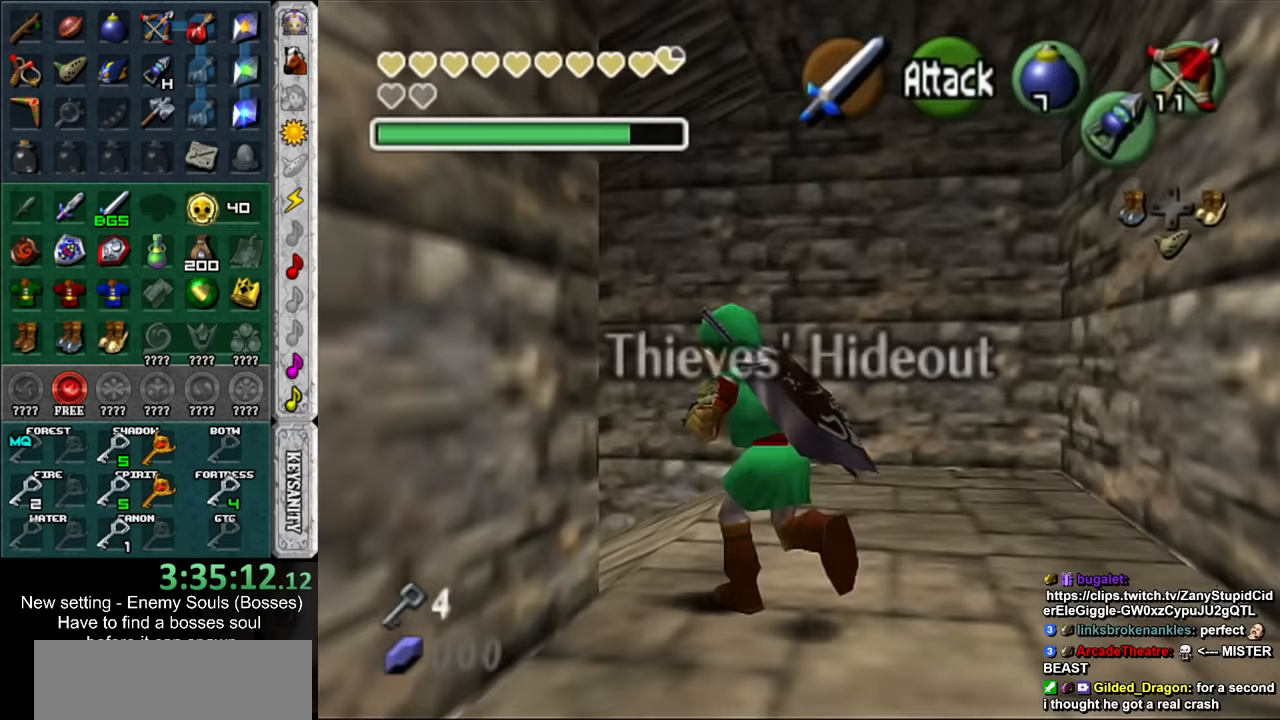
{"buttons": [], "left_stick": "up-left", "right_stick": "center", "events": []}
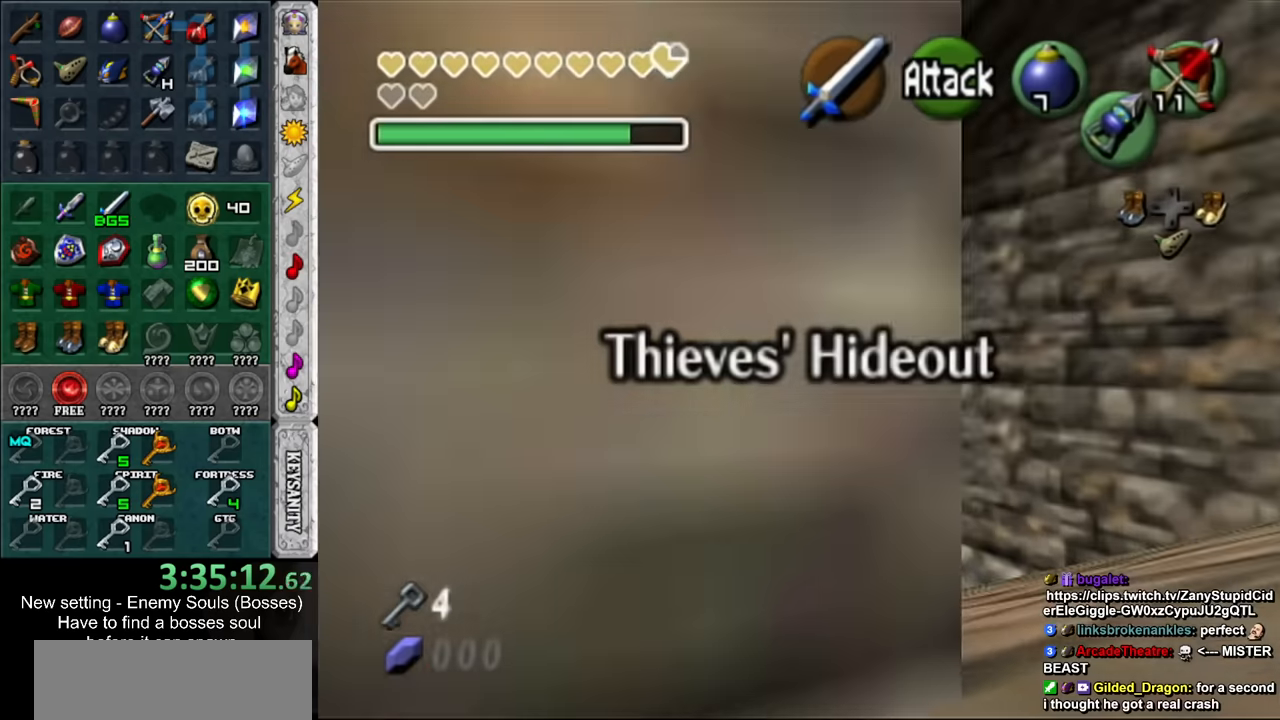
{"buttons": [], "left_stick": "up", "right_stick": "center", "events": [[150, "left_stick", "up"]]}
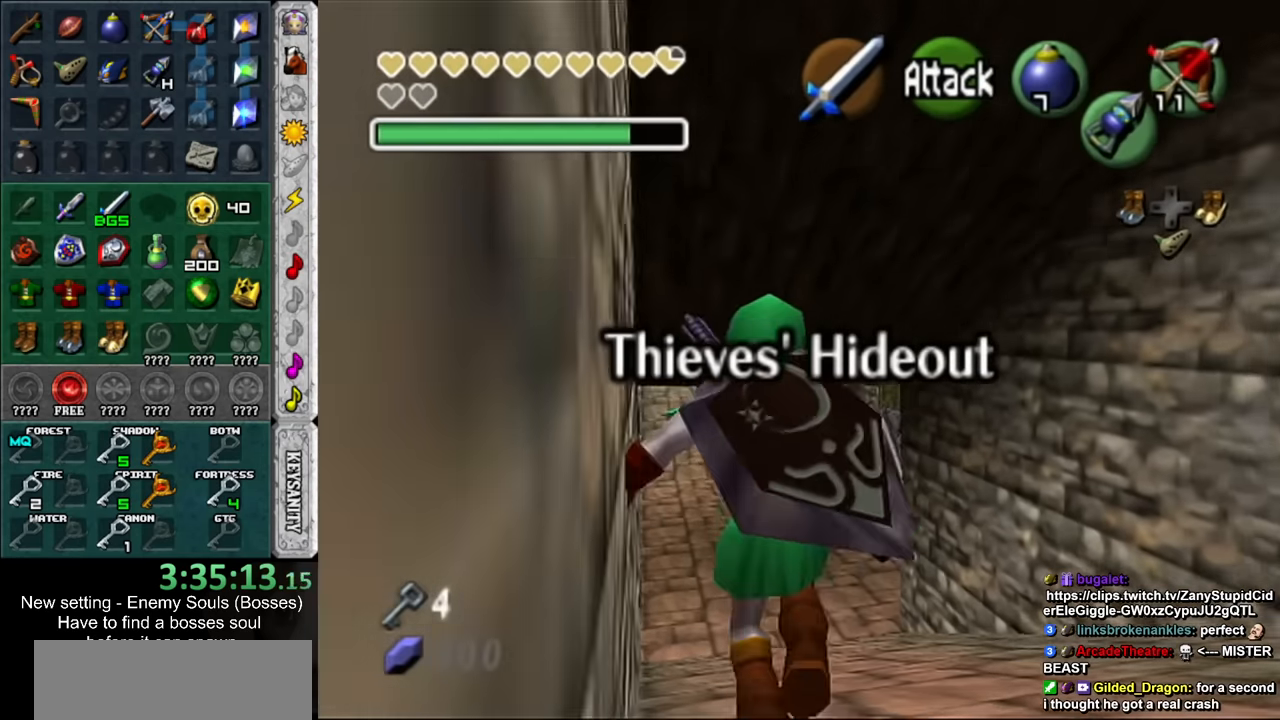
{"buttons": [], "left_stick": "up", "right_stick": "center", "events": []}
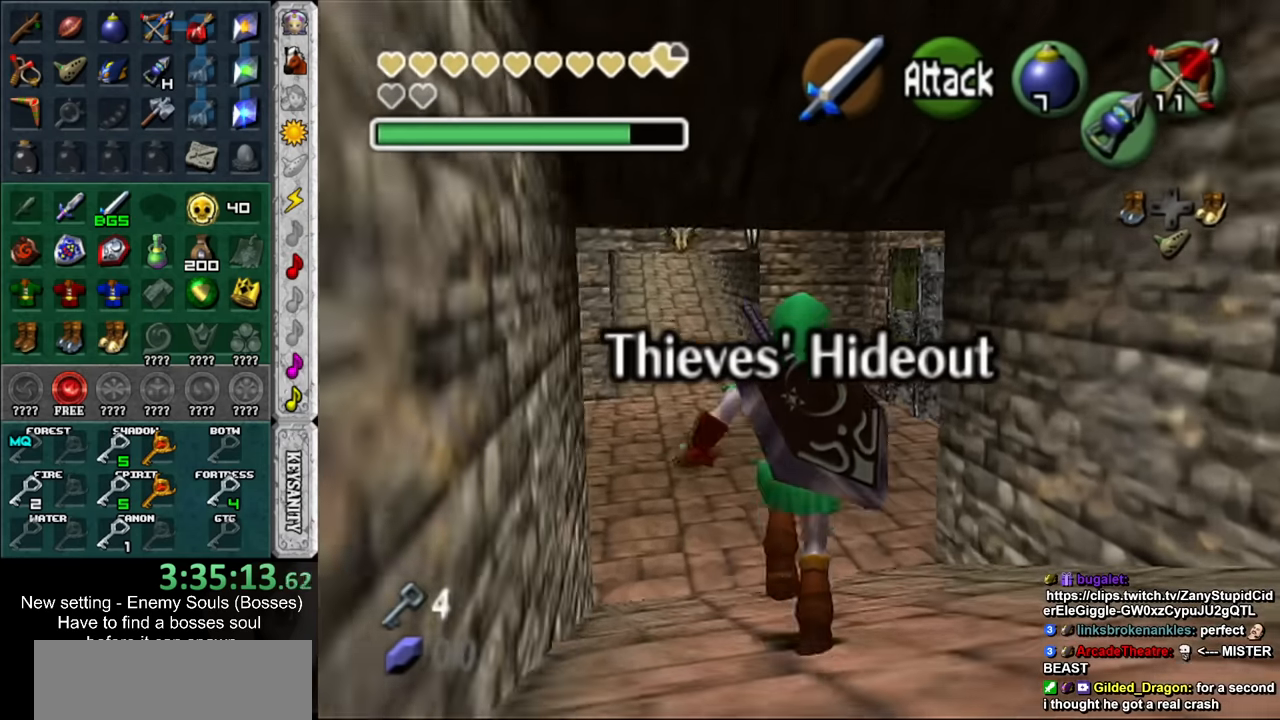
{"buttons": [], "left_stick": "up", "right_stick": "center", "events": []}
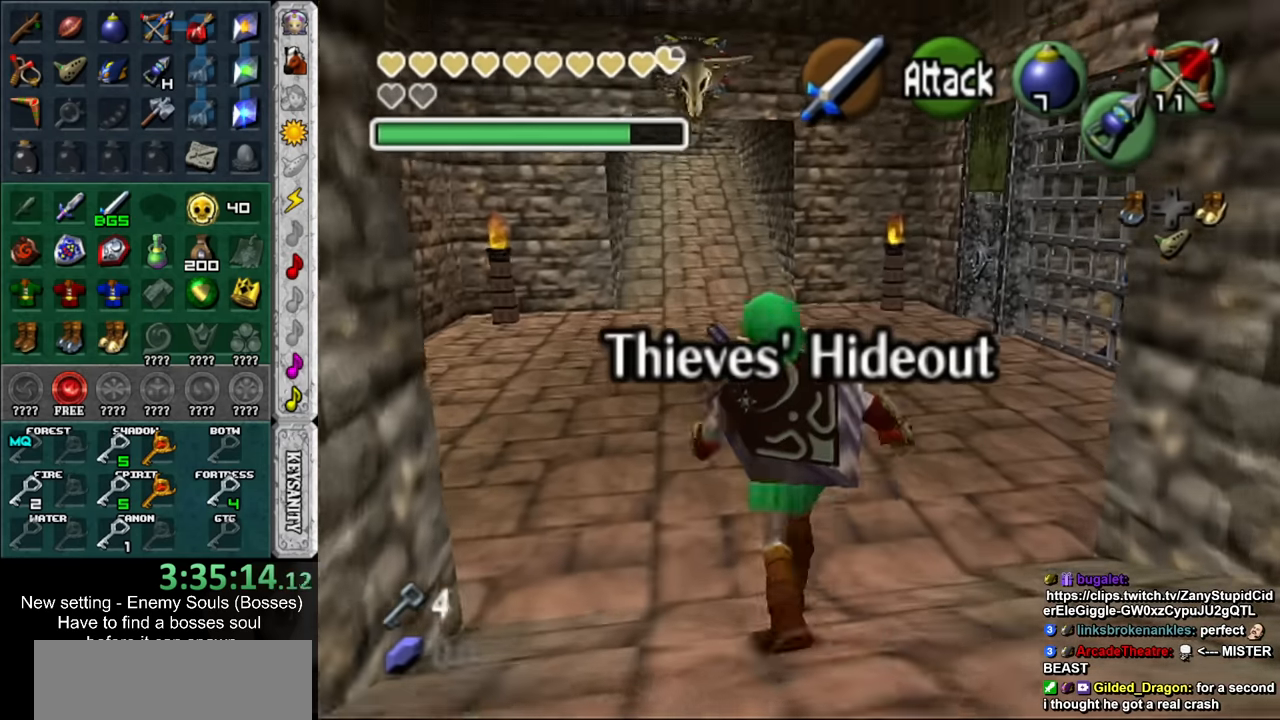
{"buttons": [], "left_stick": "up", "right_stick": "center", "events": []}
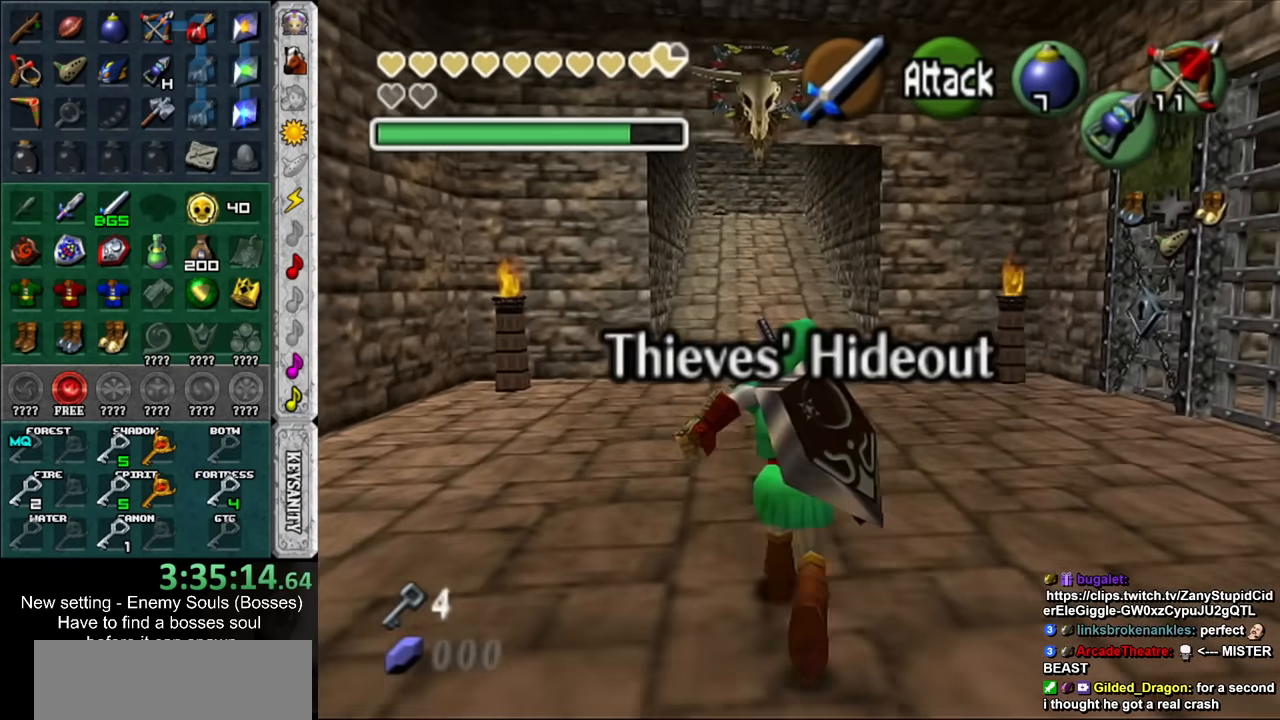
{"buttons": [], "left_stick": "up", "right_stick": "center", "events": [[366, "B", "down"], [483, "B", "up"]]}
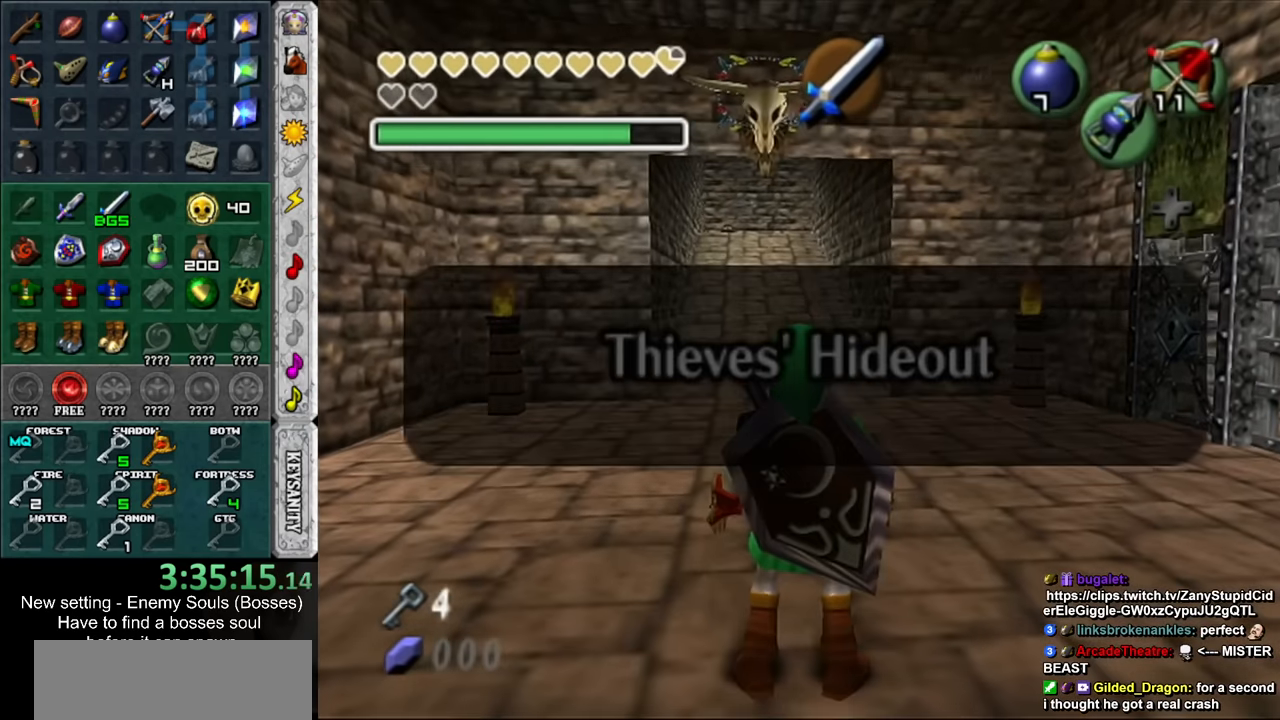
{"buttons": [], "left_stick": "up", "right_stick": "center", "events": []}
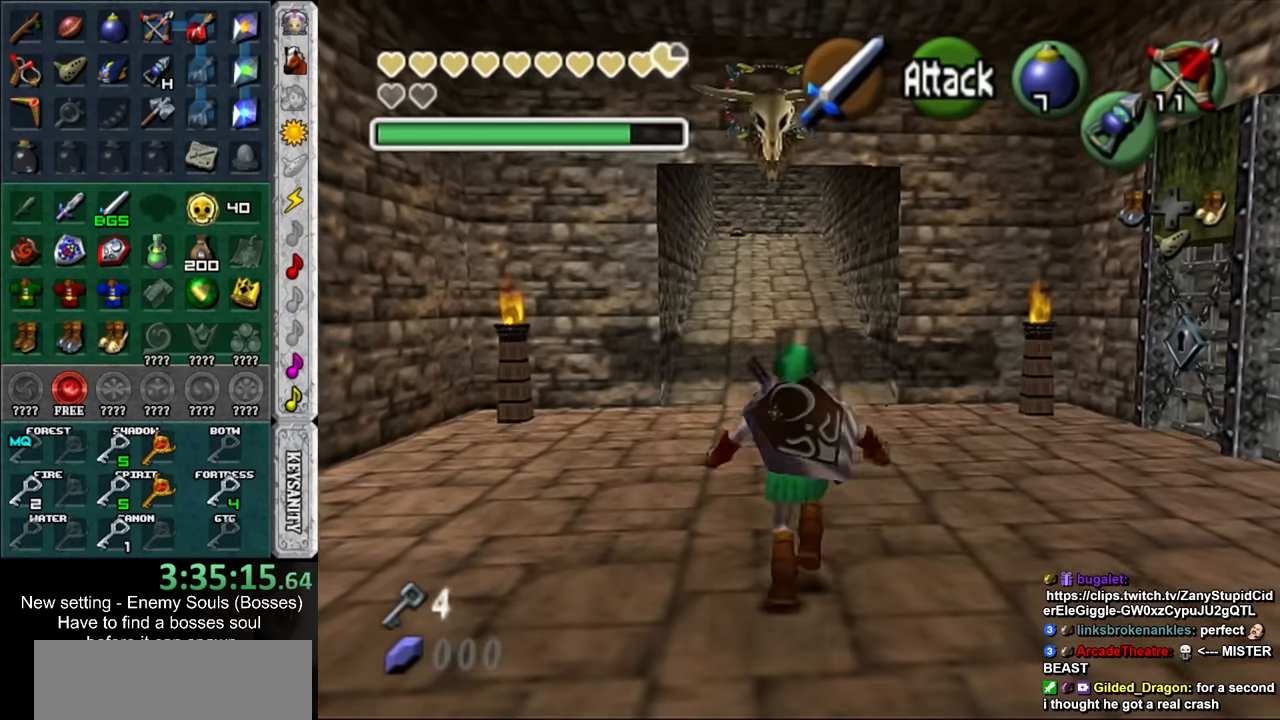
{"buttons": ["B"], "left_stick": "up", "right_stick": "center", "events": [[450, "B", "down"]]}
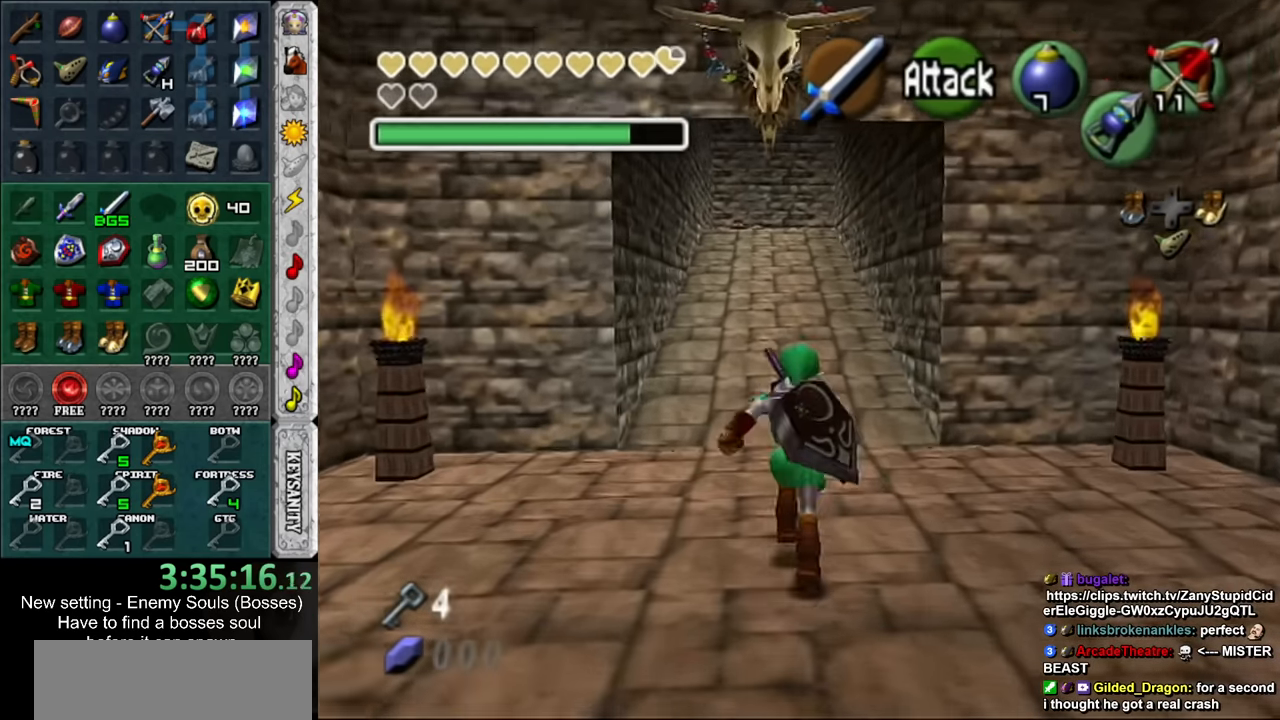
{"buttons": [], "left_stick": "up", "right_stick": "center", "events": [[83, "B", "up"]]}